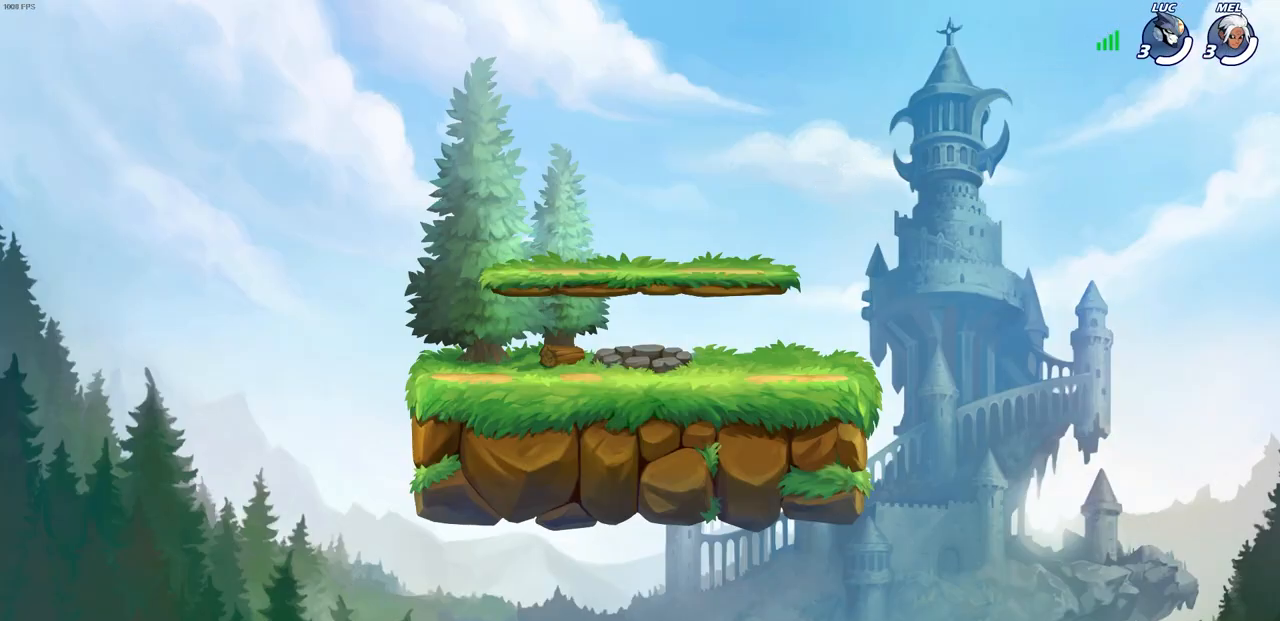
Gameplay with a controller (PlayStation layout); each line is a JSON object with the inputs held at the frame after it. "events" lists button and stick changes between this image and that frame as [ms after this image, input, new state], when the widget could be followed in between.
{"buttons": ["SELECT"], "left_stick": "center", "right_stick": "center", "events": [[183, "SELECT", "down"]]}
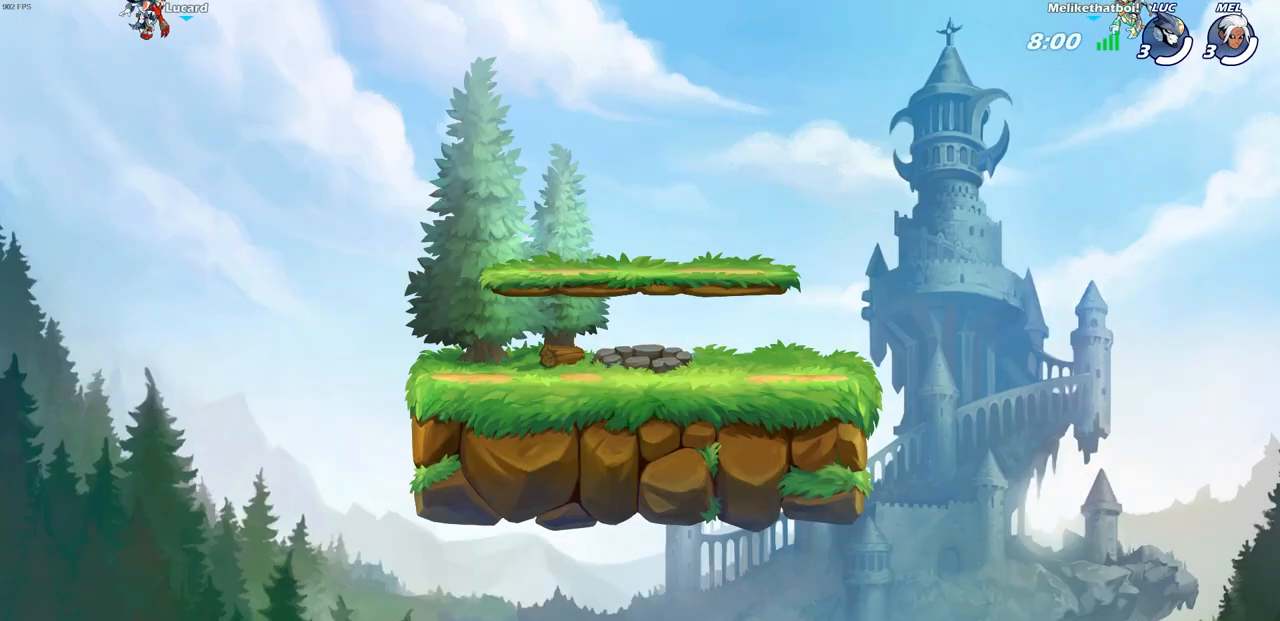
{"buttons": ["SELECT"], "left_stick": "center", "right_stick": "center", "events": []}
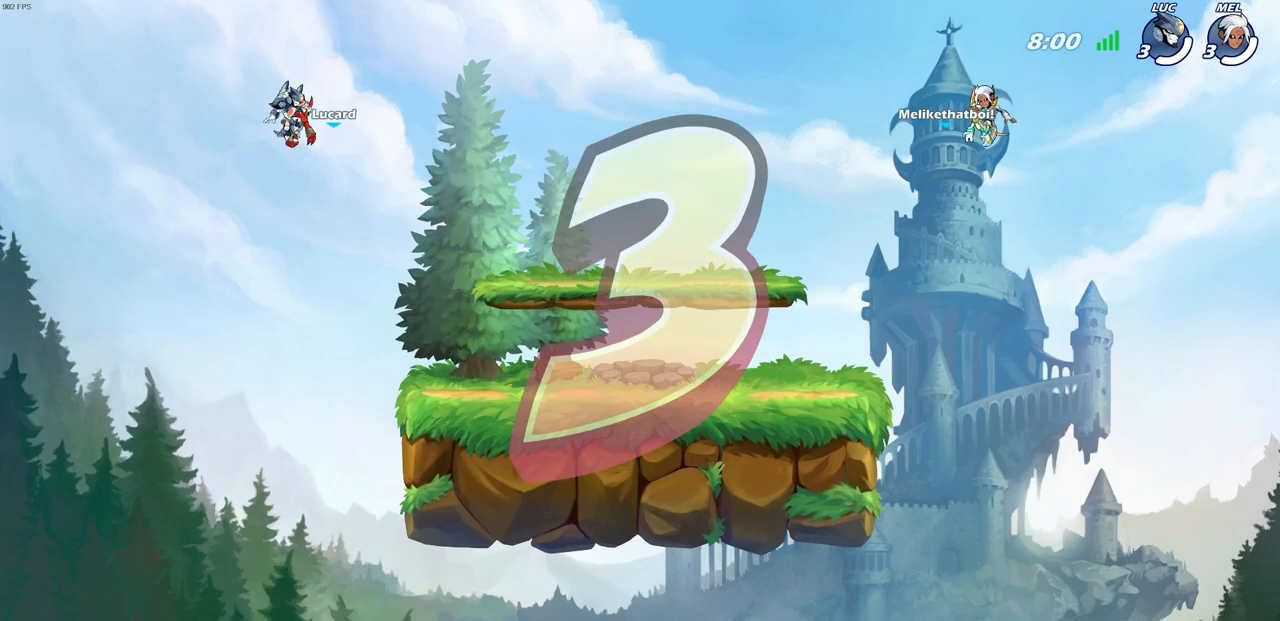
{"buttons": ["SELECT"], "left_stick": "center", "right_stick": "center", "events": []}
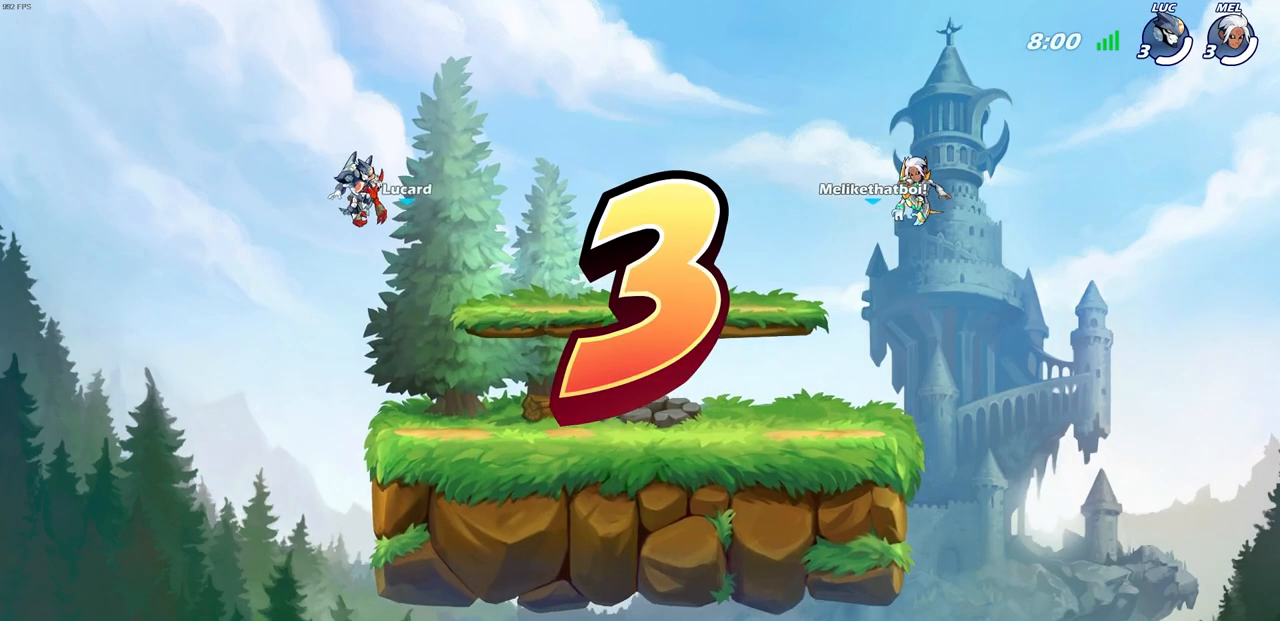
{"buttons": ["SELECT"], "left_stick": "center", "right_stick": "center", "events": []}
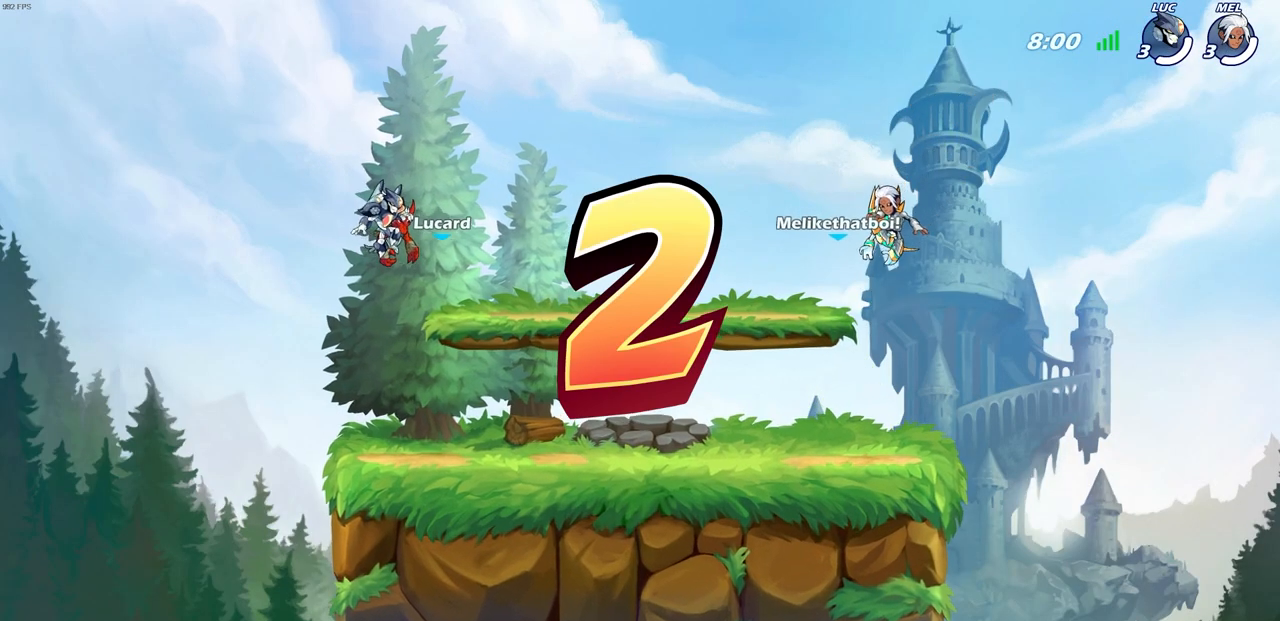
{"buttons": ["SELECT"], "left_stick": "center", "right_stick": "center", "events": []}
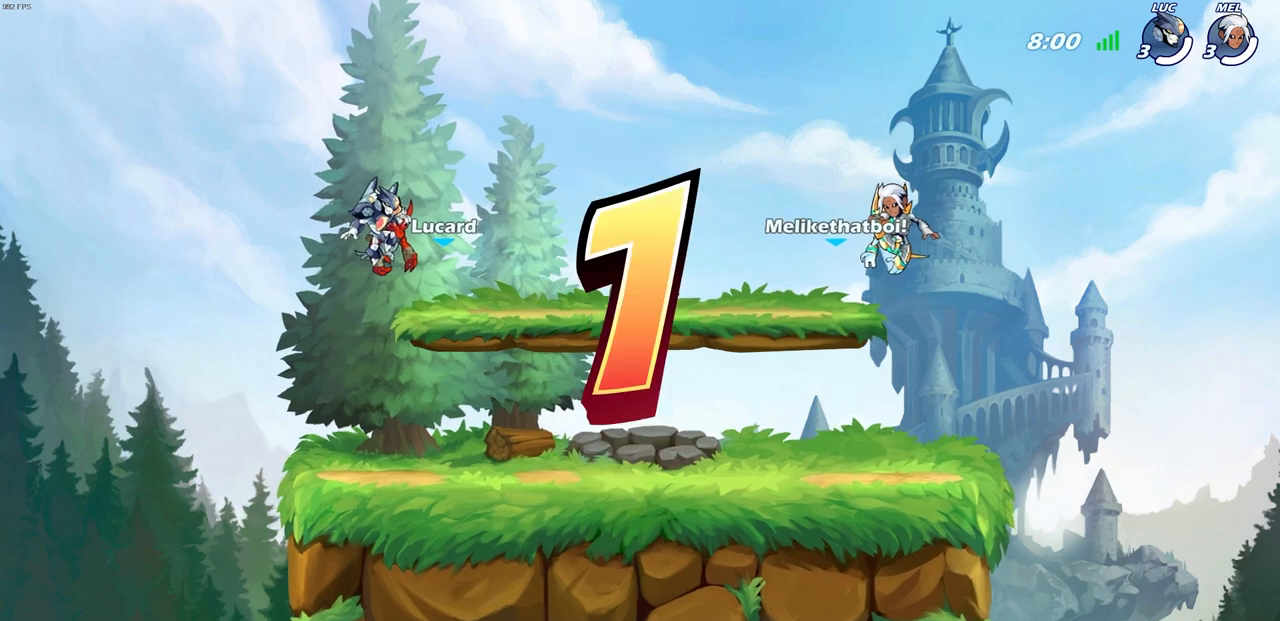
{"buttons": ["SELECT"], "left_stick": "center", "right_stick": "center", "events": []}
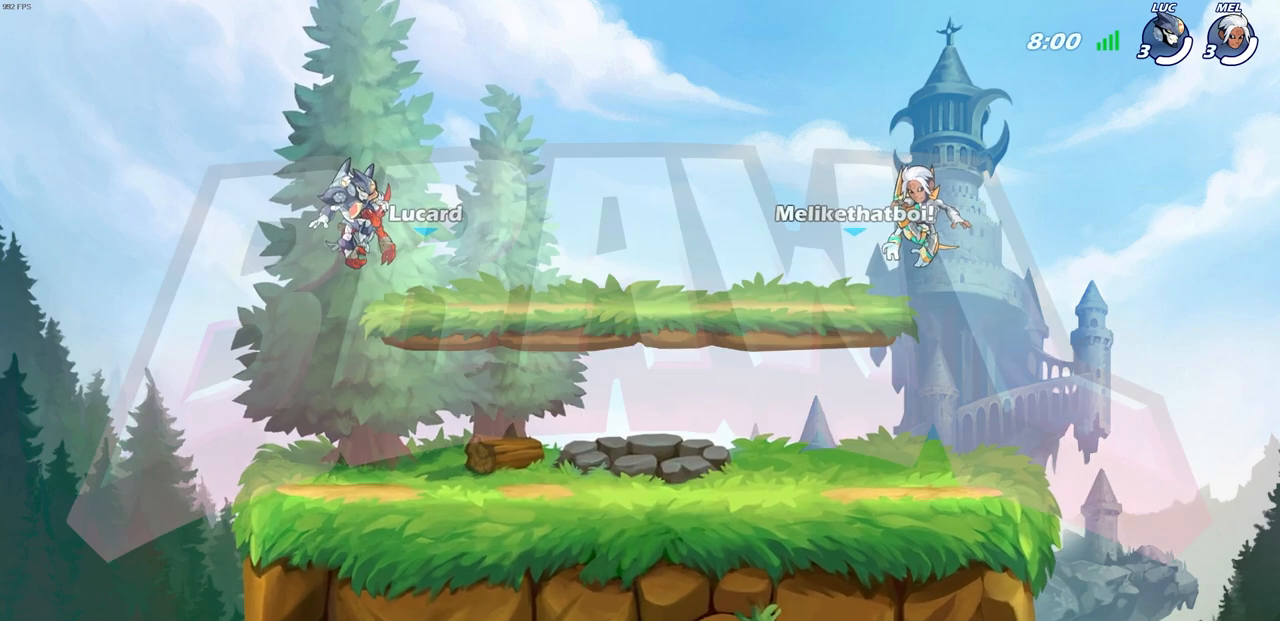
{"buttons": ["SELECT"], "left_stick": "center", "right_stick": "center", "events": []}
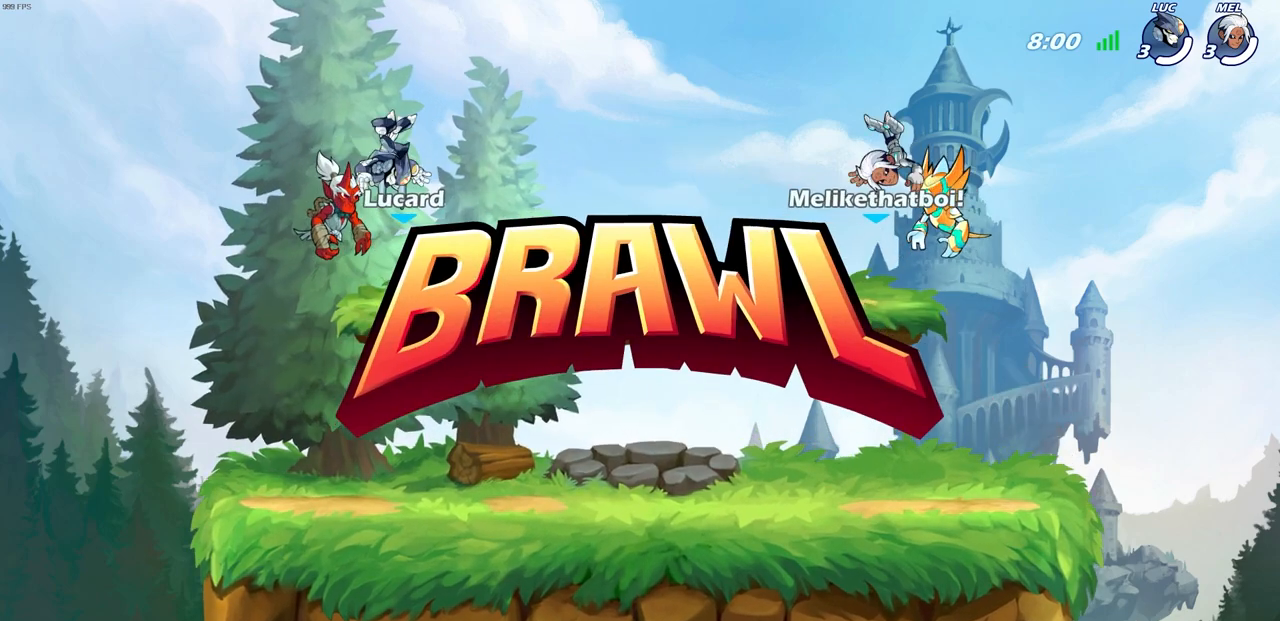
{"buttons": ["SELECT"], "left_stick": "center", "right_stick": "center", "events": []}
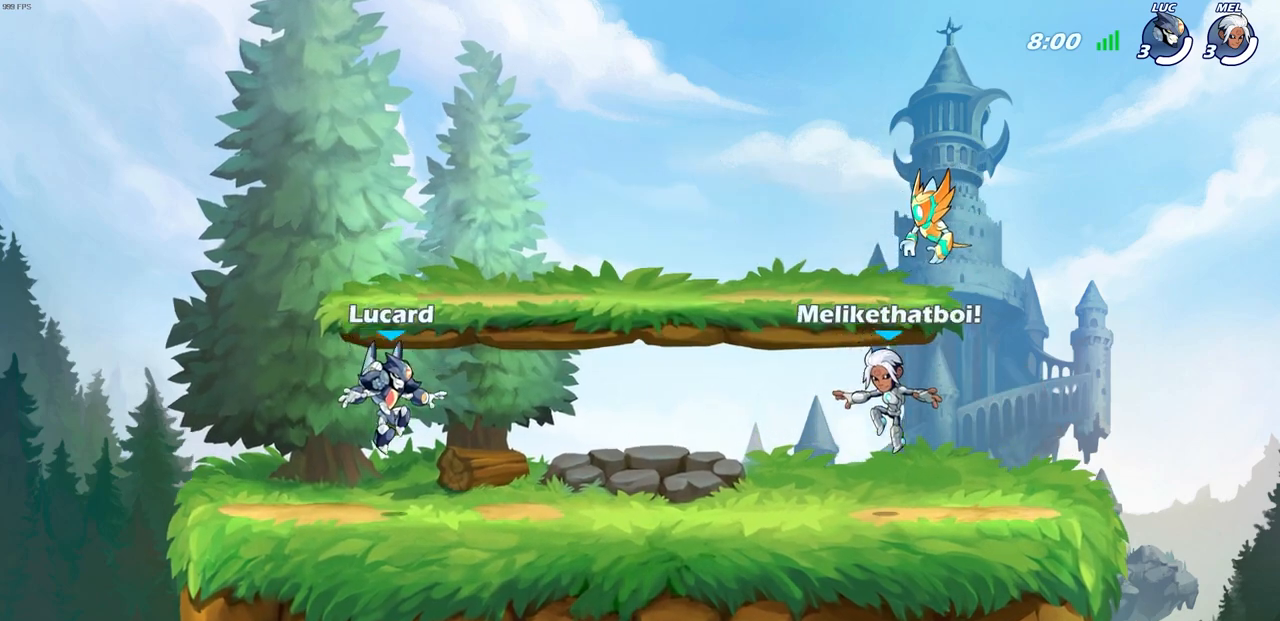
{"buttons": ["SELECT"], "left_stick": "center", "right_stick": "center", "events": []}
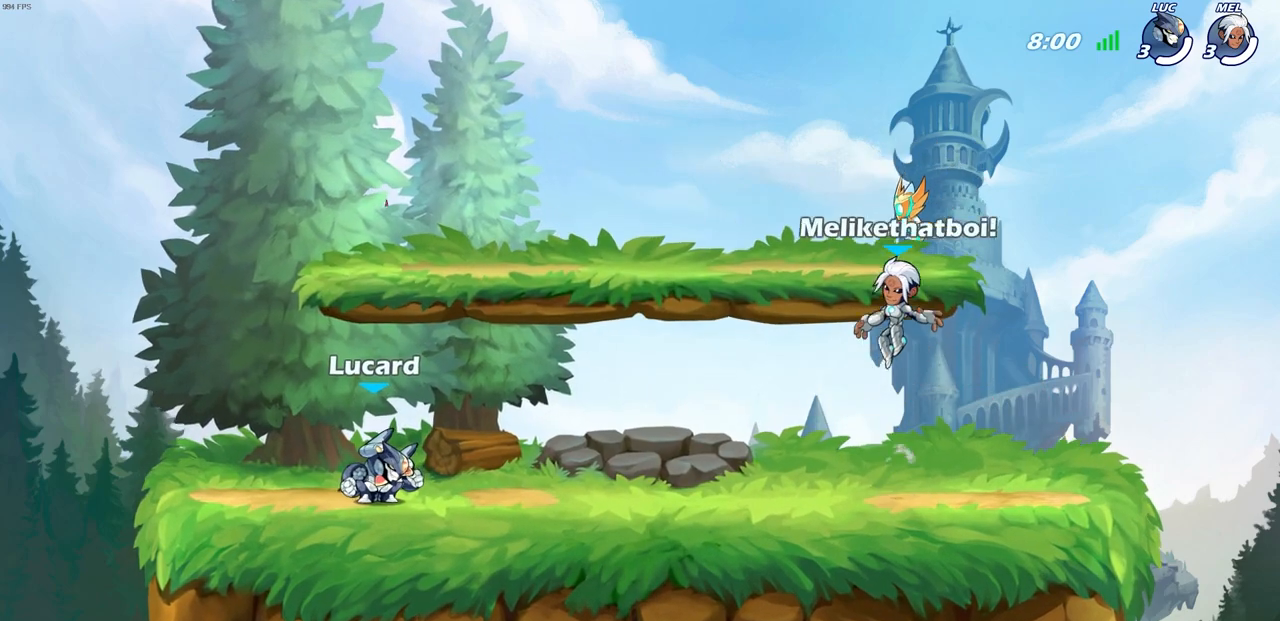
{"buttons": [], "left_stick": "center", "right_stick": "center", "events": [[83, "SELECT", "up"]]}
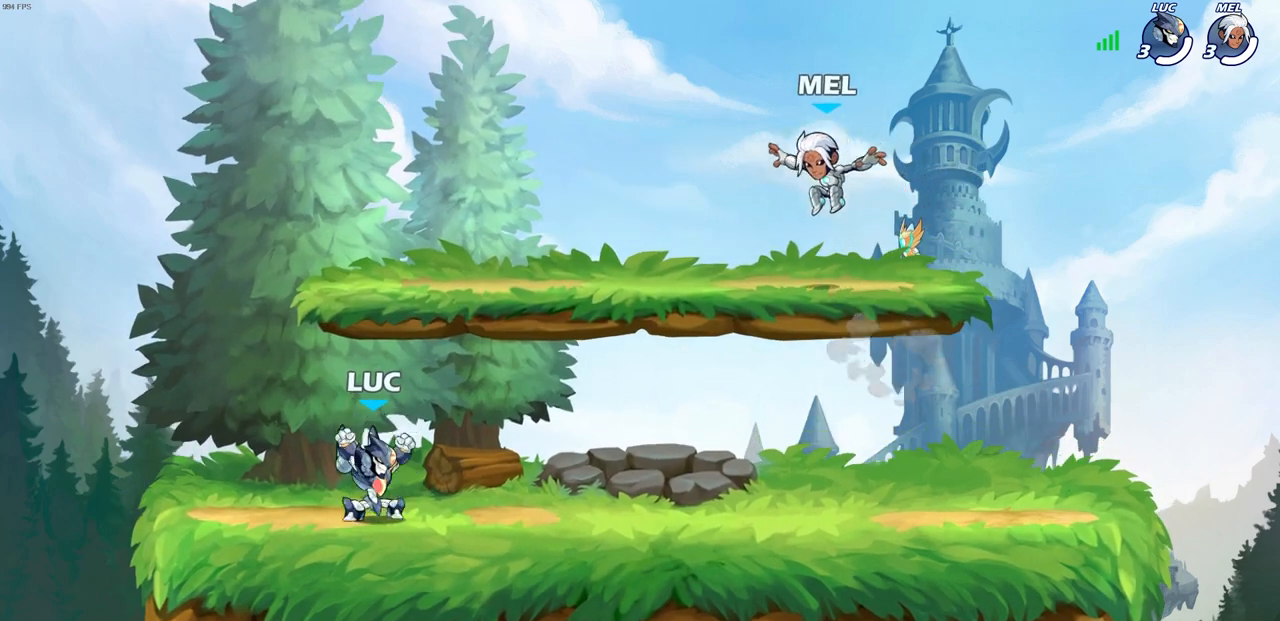
{"buttons": [], "left_stick": "right", "right_stick": "center", "events": [[433, "left_stick", "right"]]}
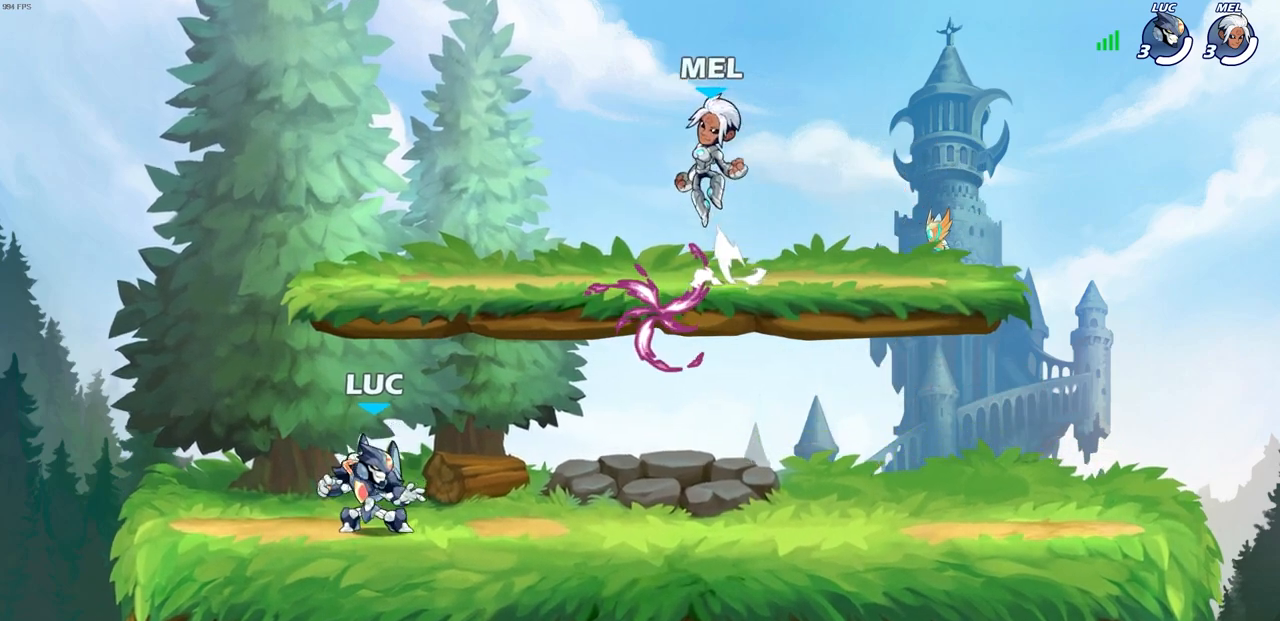
{"buttons": ["CROSS"], "left_stick": "up-right", "right_stick": "center", "events": [[83, "R2", "down"], [117, "CROSS", "down"], [233, "CROSS", "up"], [233, "R2", "up"], [283, "left_stick", "down"], [317, "R1", "down"], [333, "CROSS", "down"], [417, "CROSS", "up"], [417, "left_stick", "right"], [450, "R1", "up"], [483, "CROSS", "down"], [483, "left_stick", "up-right"]]}
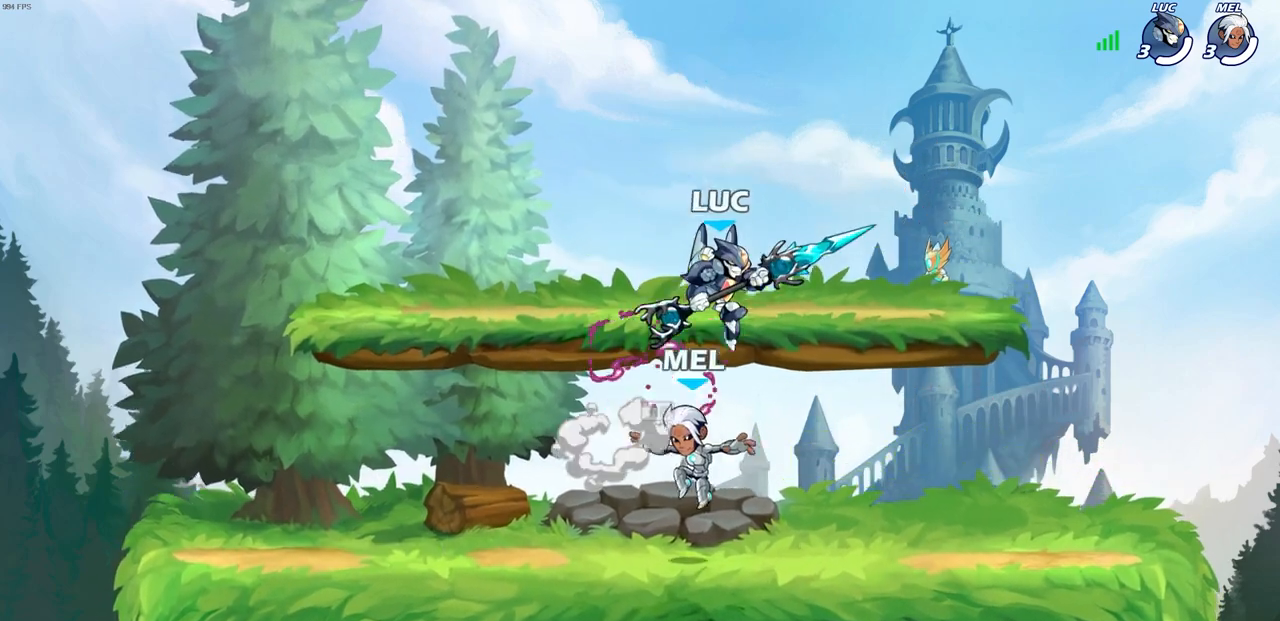
{"buttons": [], "left_stick": "down-right", "right_stick": "center", "events": [[117, "CROSS", "up"], [267, "left_stick", "up-left"], [367, "left_stick", "down-left"], [500, "left_stick", "down-right"]]}
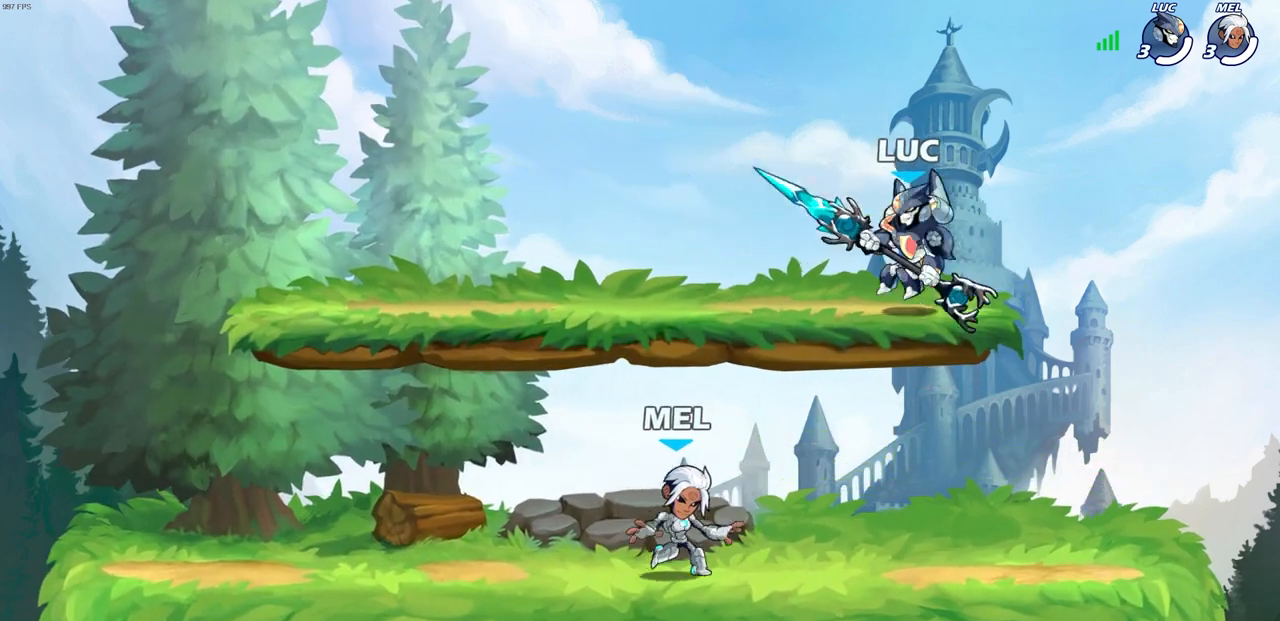
{"buttons": [], "left_stick": "up-right", "right_stick": "center", "events": [[333, "left_stick", "down-left"], [483, "left_stick", "up-right"]]}
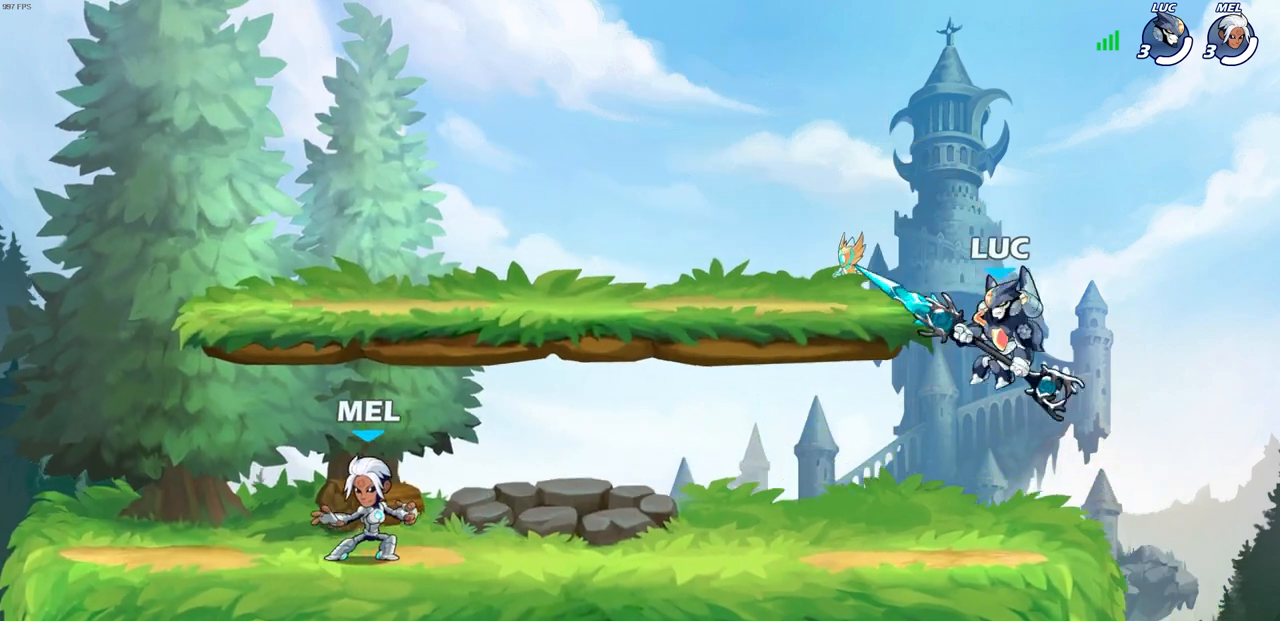
{"buttons": [], "left_stick": "up-right", "right_stick": "center", "events": [[67, "left_stick", "up-left"], [183, "left_stick", "right"], [250, "left_stick", "left"], [350, "CROSS", "down"], [367, "left_stick", "up-left"], [433, "CROSS", "up"], [483, "left_stick", "up-right"]]}
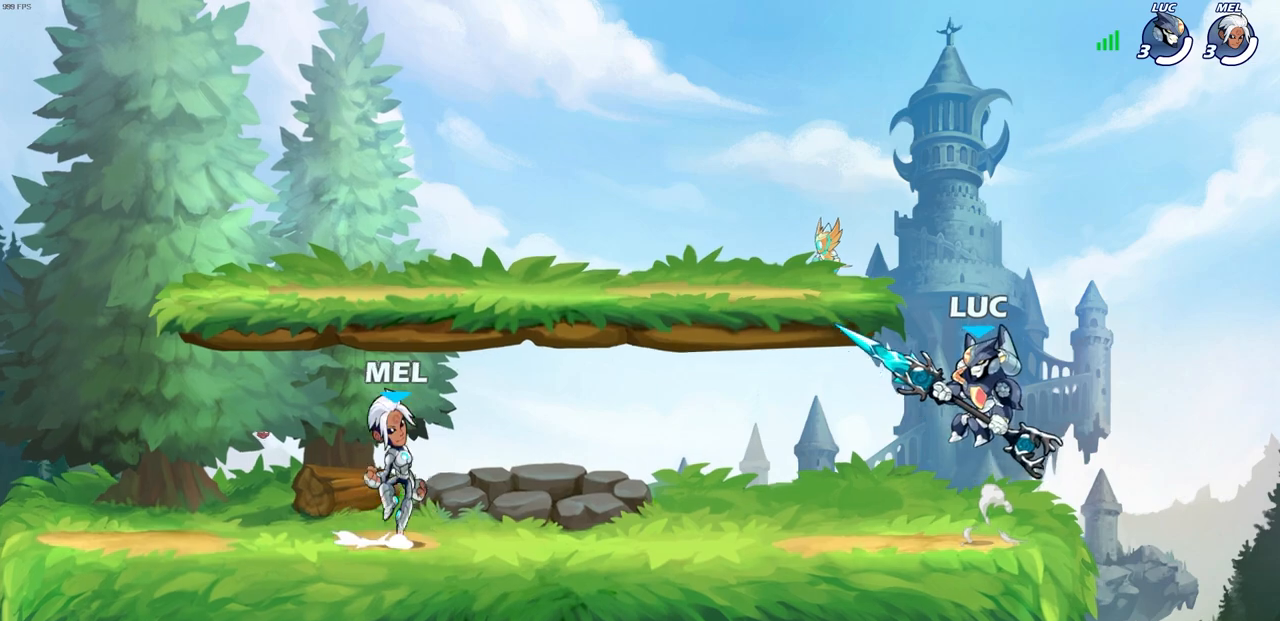
{"buttons": [], "left_stick": "up-left", "right_stick": "center", "events": [[67, "left_stick", "up-left"], [233, "left_stick", "up-right"], [317, "left_stick", "left"], [433, "left_stick", "right"], [500, "left_stick", "up-left"]]}
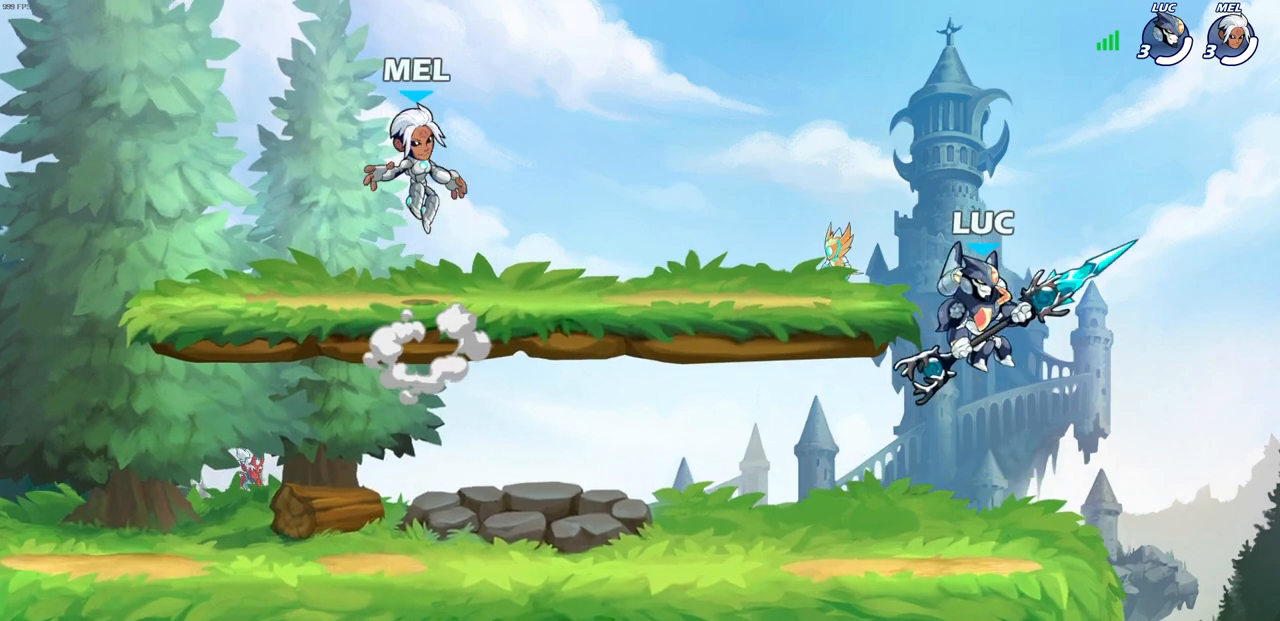
{"buttons": ["CROSS"], "left_stick": "left", "right_stick": "center", "events": [[83, "left_stick", "up-right"], [150, "left_stick", "up-left"], [267, "left_stick", "left"], [483, "CROSS", "down"]]}
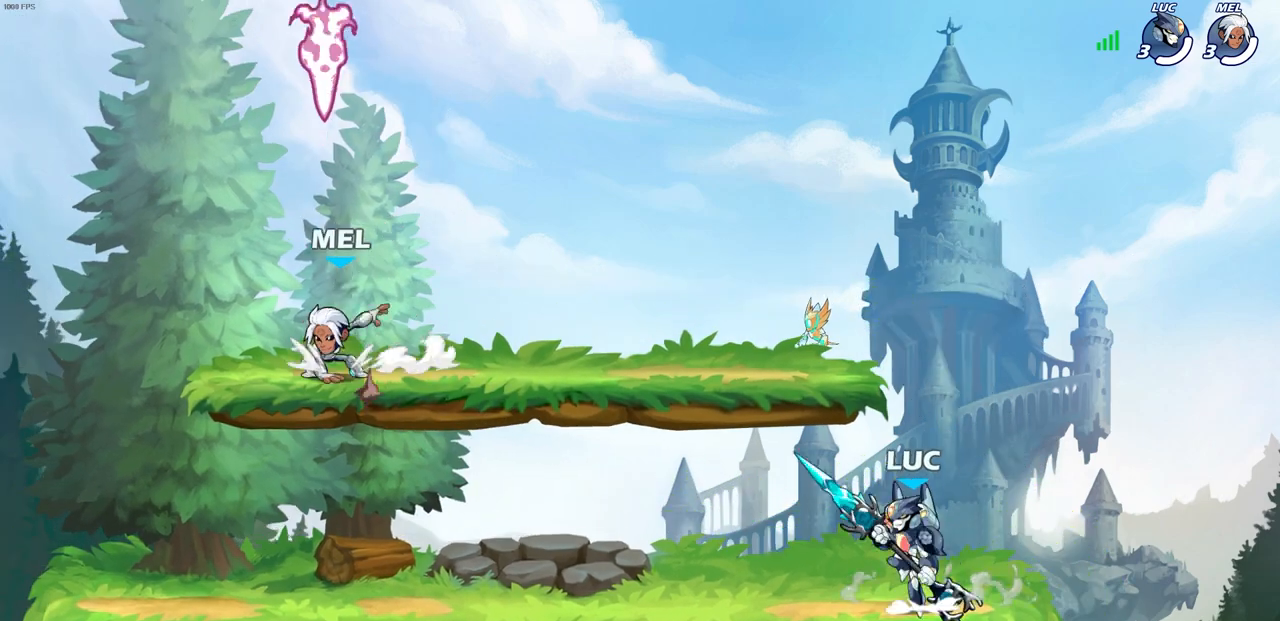
{"buttons": [], "left_stick": "down-left", "right_stick": "center", "events": [[67, "CROSS", "up"], [83, "left_stick", "center"], [350, "left_stick", "left"], [400, "left_stick", "down-left"]]}
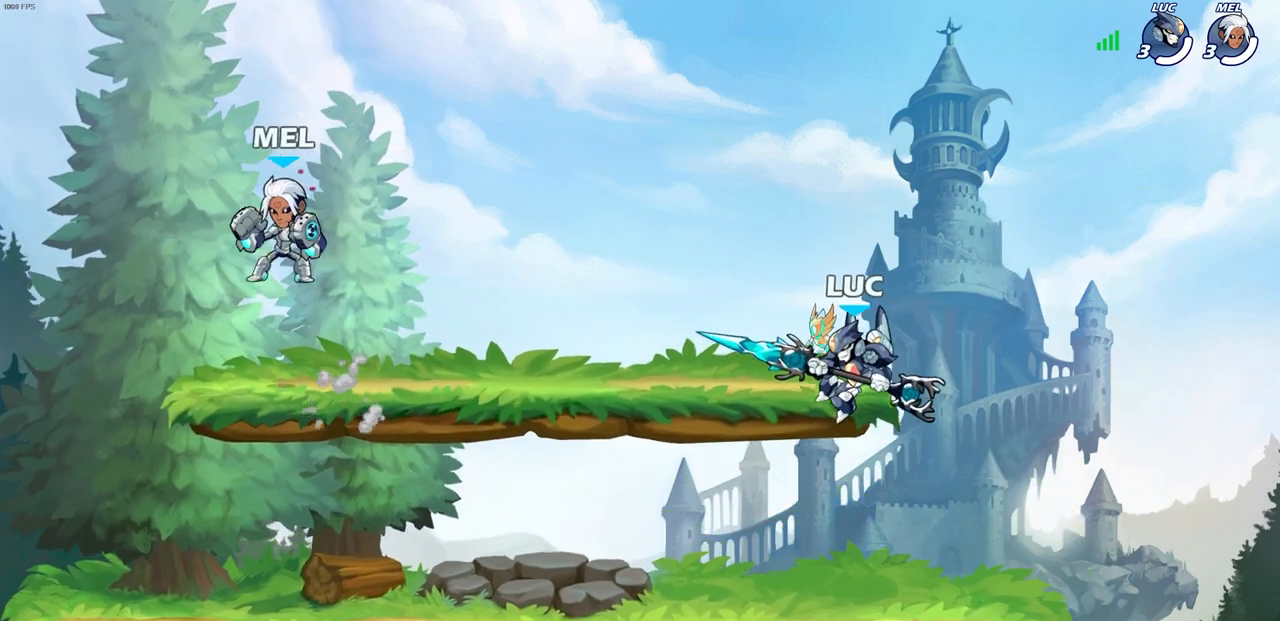
{"buttons": [], "left_stick": "center", "right_stick": "center", "events": [[333, "R2", "down"], [350, "SQUARE", "down"], [450, "SQUARE", "up"], [483, "R2", "up"], [483, "left_stick", "center"]]}
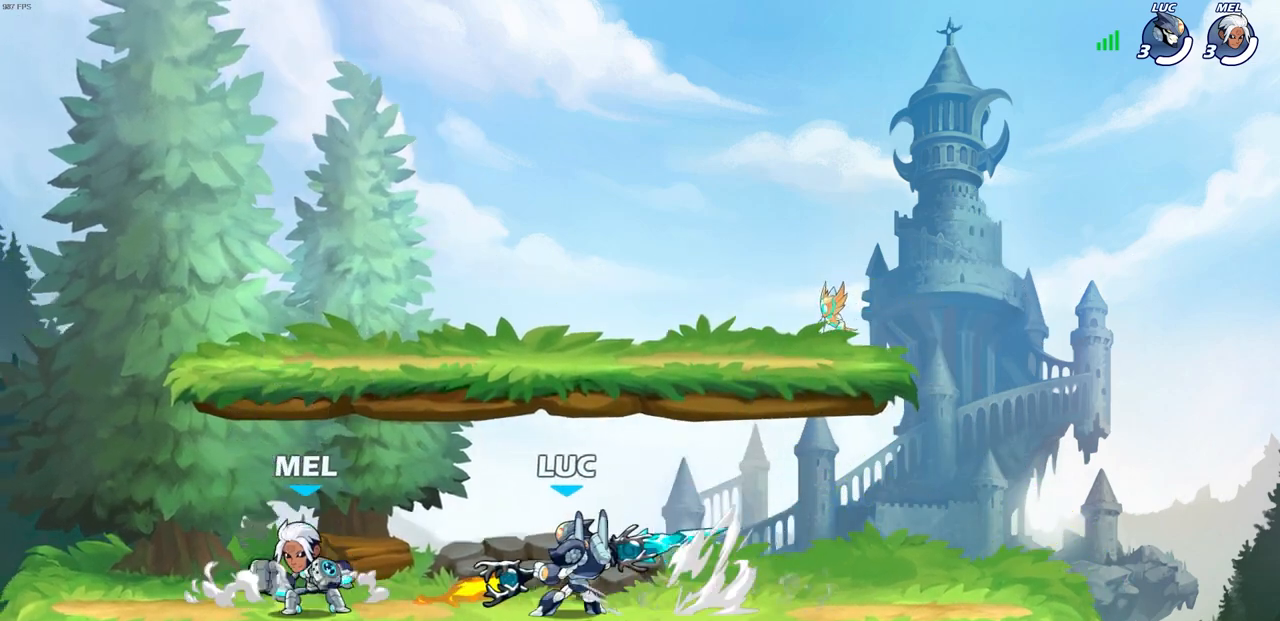
{"buttons": [], "left_stick": "up-right", "right_stick": "center", "events": [[367, "left_stick", "up-right"]]}
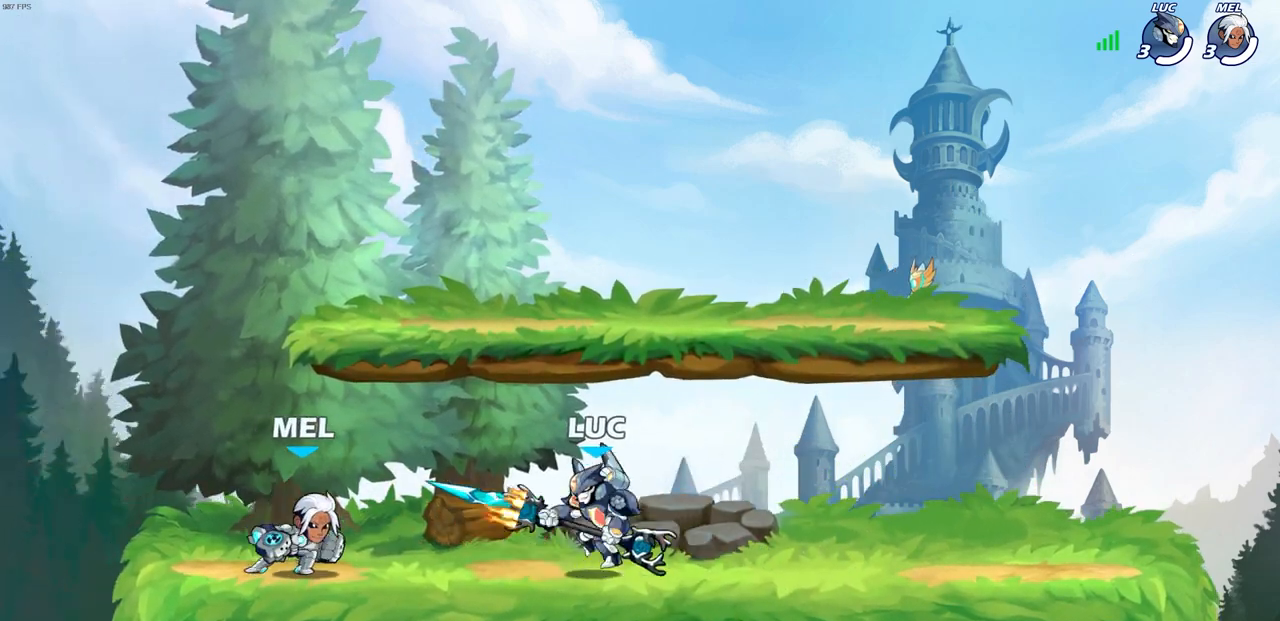
{"buttons": [], "left_stick": "down-left", "right_stick": "center", "events": [[50, "CROSS", "down"], [133, "R2", "down"], [233, "CROSS", "up"], [333, "R2", "up"], [383, "left_stick", "up-left"], [500, "left_stick", "down-left"]]}
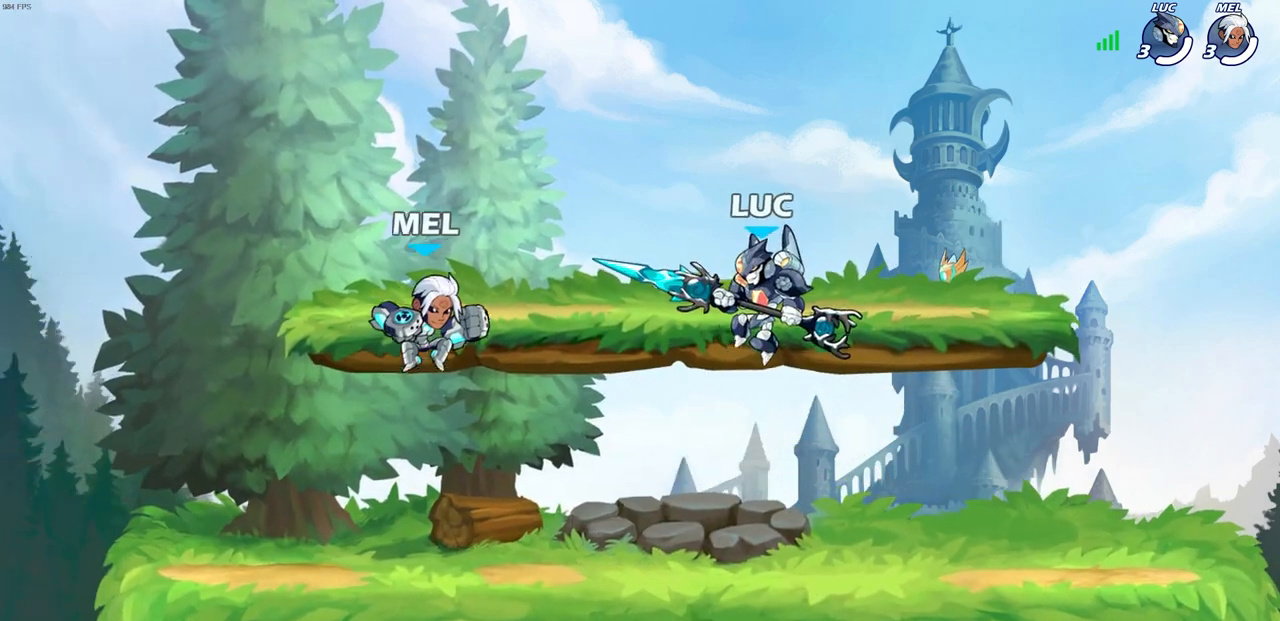
{"buttons": [], "left_stick": "right", "right_stick": "center", "events": [[150, "left_stick", "right"]]}
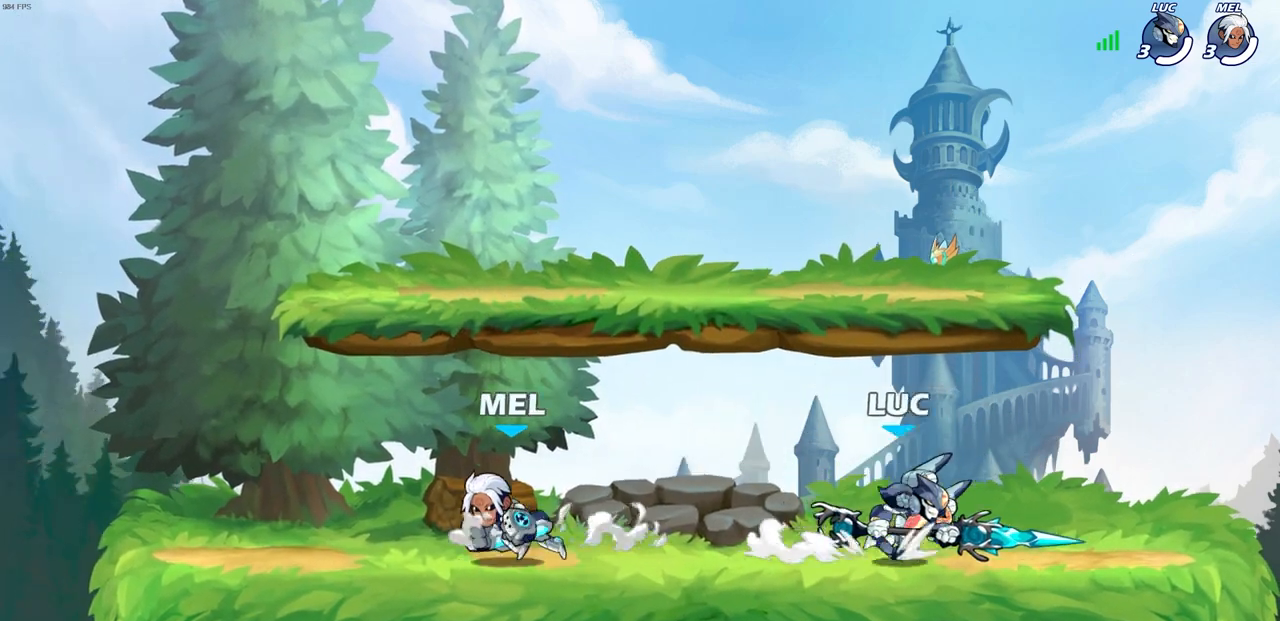
{"buttons": [], "left_stick": "right", "right_stick": "center", "events": [[167, "left_stick", "up-left"], [300, "left_stick", "right"], [383, "left_stick", "left"], [483, "left_stick", "right"]]}
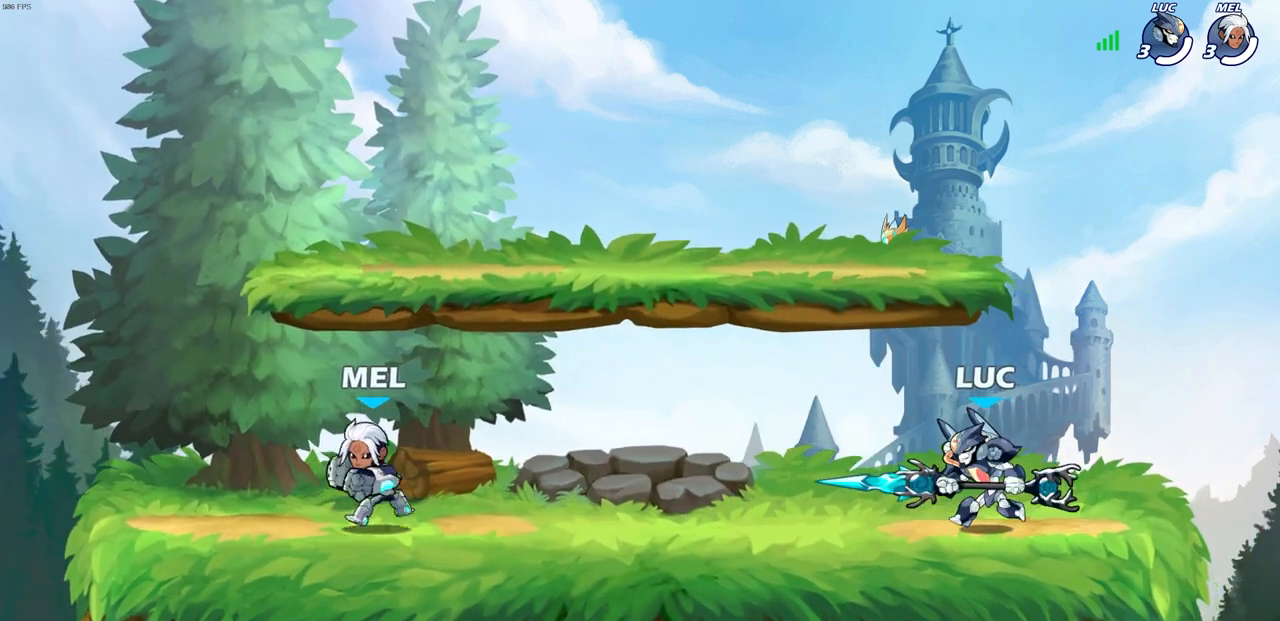
{"buttons": [], "left_stick": "left", "right_stick": "center", "events": [[50, "left_stick", "left"], [150, "left_stick", "right"], [200, "left_stick", "left"]]}
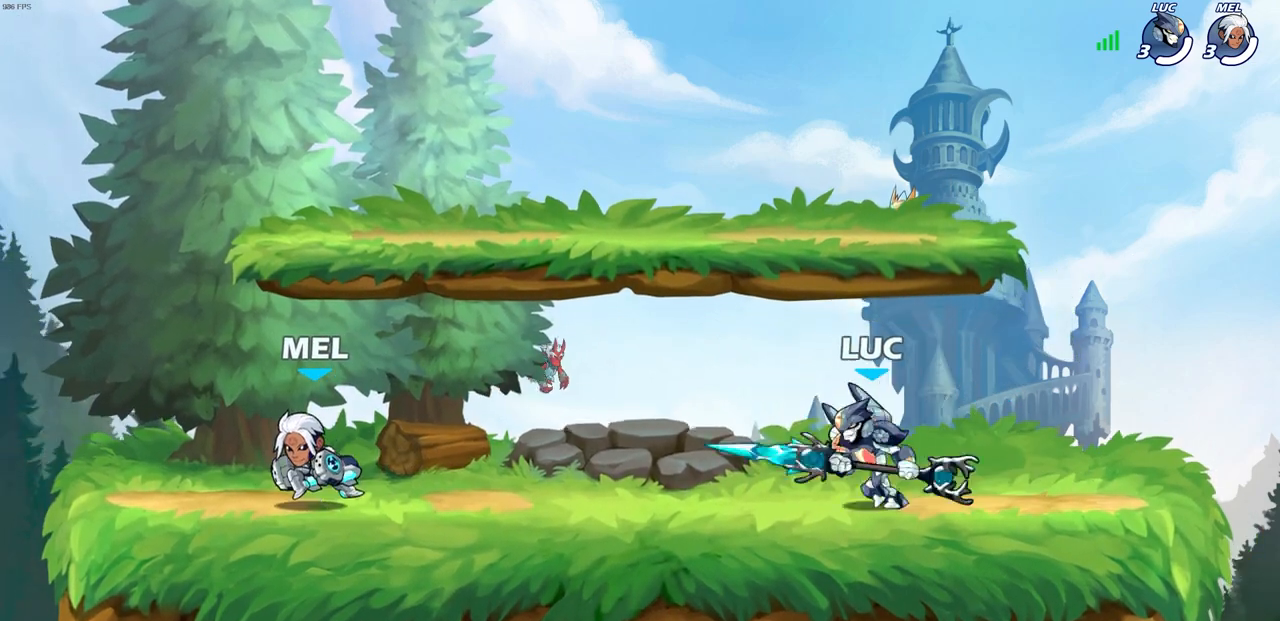
{"buttons": [], "left_stick": "left", "right_stick": "center", "events": [[17, "R2", "down"], [50, "CROSS", "down"], [100, "SQUARE", "down"], [133, "right_stick", "down-left"], [167, "CROSS", "up"], [183, "R2", "up"], [183, "SQUARE", "up"], [183, "right_stick", "center"]]}
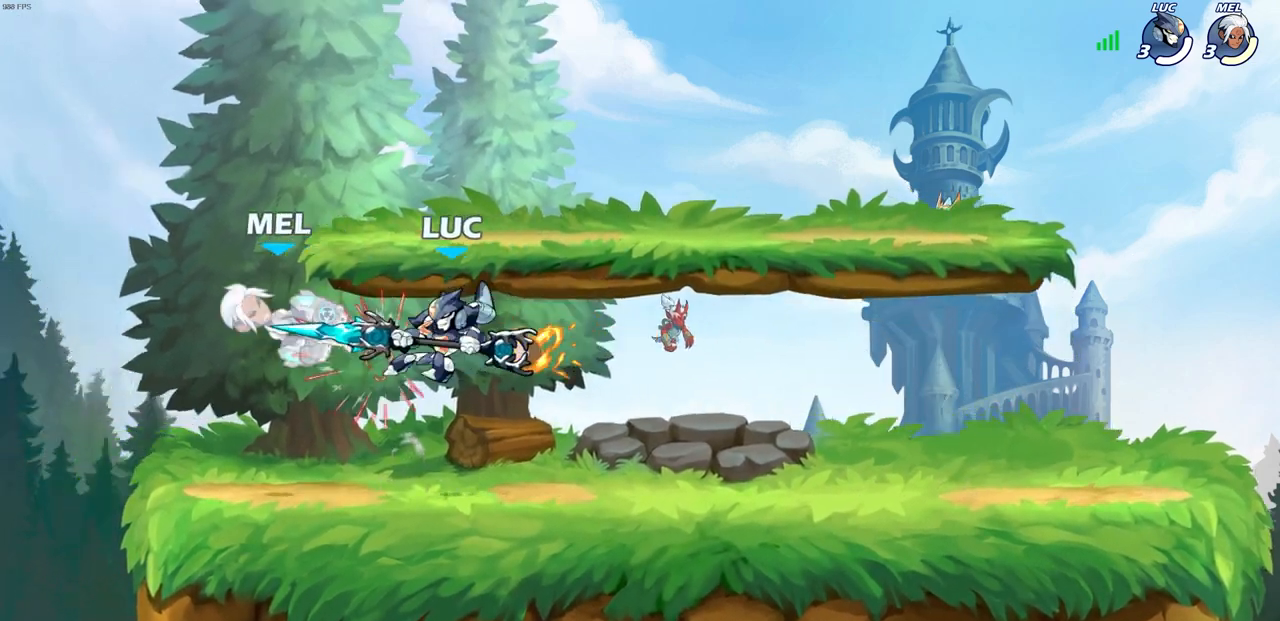
{"buttons": [], "left_stick": "center", "right_stick": "center", "events": [[233, "CROSS", "down"], [233, "left_stick", "down-left"], [283, "SQUARE", "down"], [300, "right_stick", "down-left"], [317, "CROSS", "up"], [333, "SQUARE", "up"], [350, "right_stick", "center"], [433, "left_stick", "center"]]}
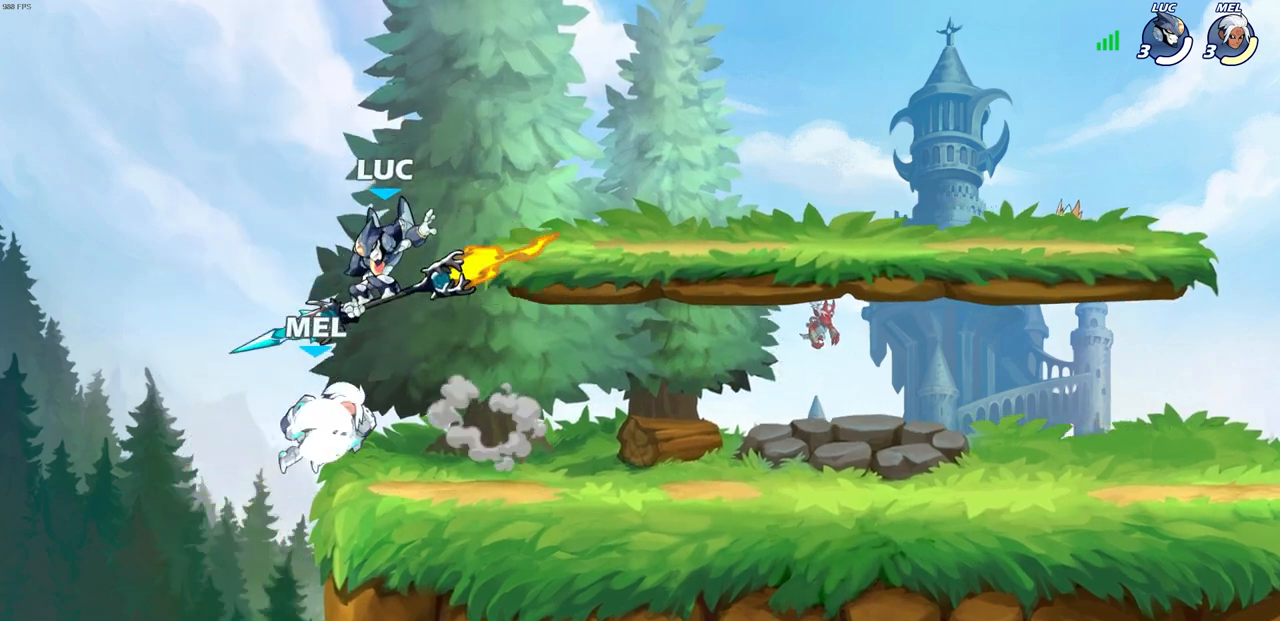
{"buttons": ["CIRCLE"], "left_stick": "right", "right_stick": "center", "events": [[183, "left_stick", "left"], [317, "left_stick", "right"], [500, "CIRCLE", "down"]]}
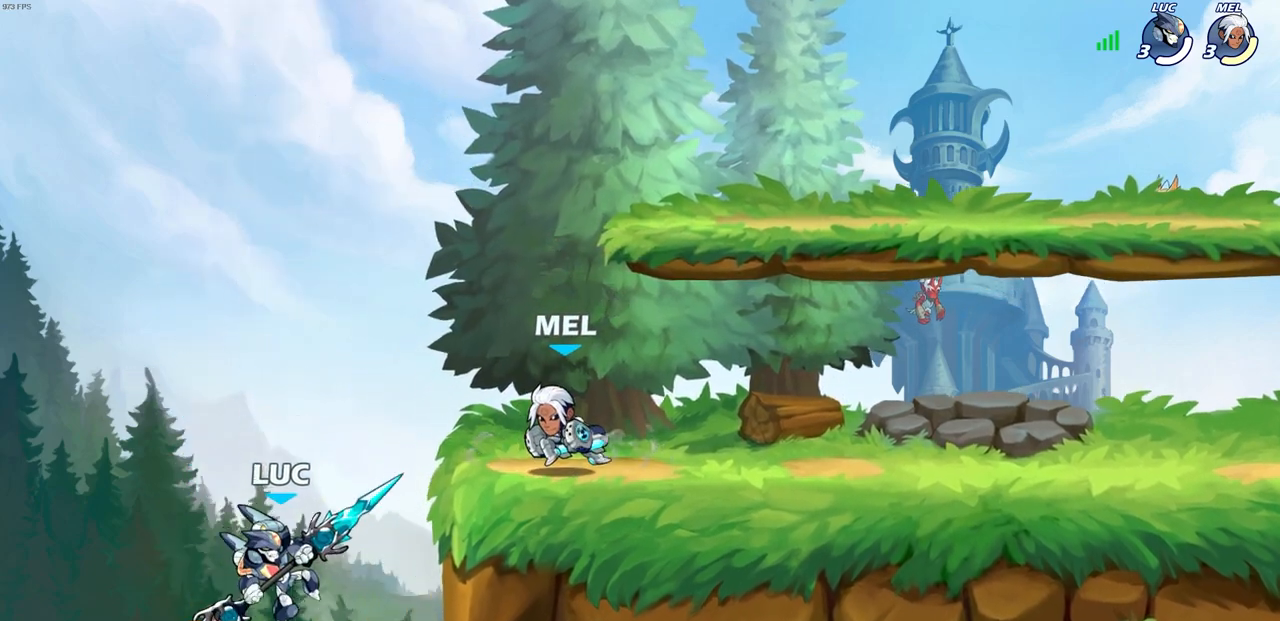
{"buttons": [], "left_stick": "left", "right_stick": "center", "events": [[50, "left_stick", "center"], [350, "CIRCLE", "up"], [450, "left_stick", "left"]]}
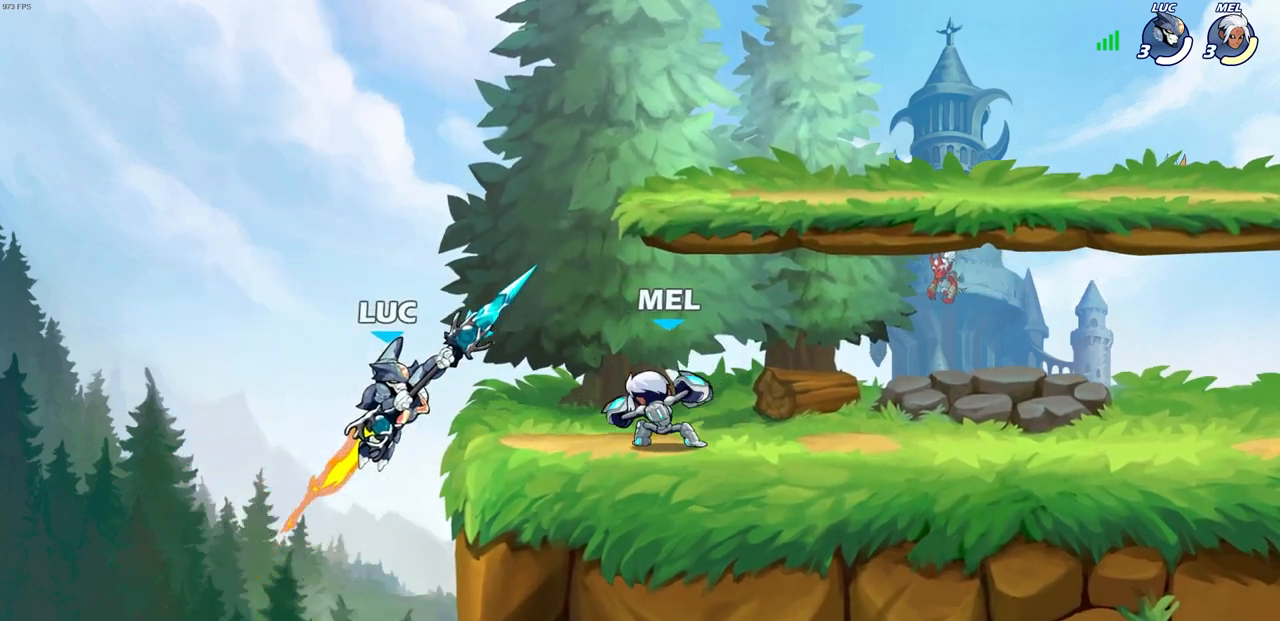
{"buttons": ["R2"], "left_stick": "down-left", "right_stick": "center", "events": [[167, "left_stick", "down-left"], [283, "CROSS", "down"], [383, "R2", "down"], [417, "CROSS", "up"]]}
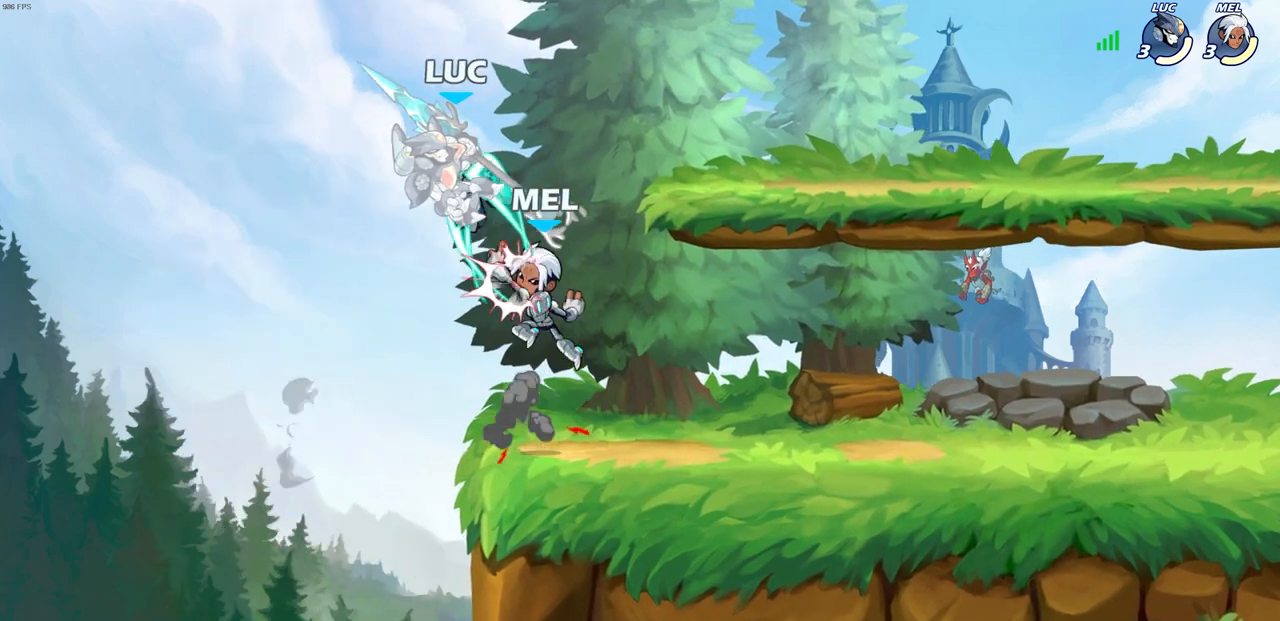
{"buttons": [], "left_stick": "center", "right_stick": "center", "events": [[83, "left_stick", "up-right"], [217, "R2", "up"], [233, "left_stick", "center"]]}